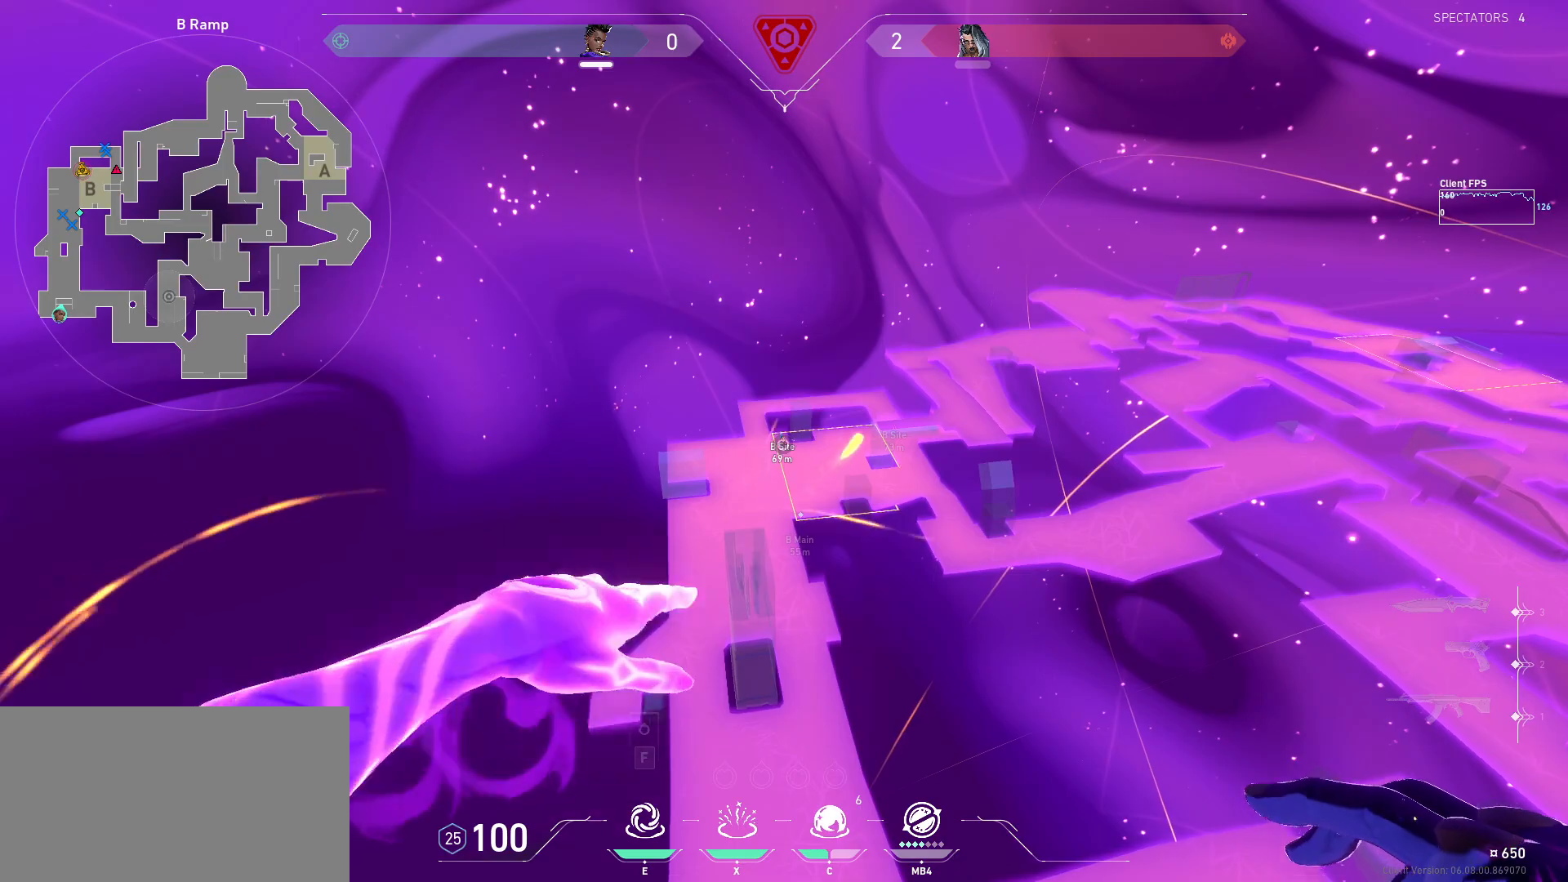
Gameplay with keyboard and mouse; each line is a JSON object with the keys and mouse buttons held at the frame after it. "events" lists presses ("down") and releases ("up") of "a", "ctrl", "d", "e", "q", "s", "shift", "space", "w", "mouse_left", "mouse_wheel", "mouse_right", "mouse_mb4" and "mouse_mb5" between this image and that frame as [ms after this image, input, new state], when the widget could be followed in between. "mouse_left", "mouse_wheel", "mouse_right", "mouse_mb4", "mouse_mb5" = the "left", "wheel", "right", "mb4", "mb5" buttons of the "mouse" list. No other keys are recorded. "wheel" means that the mouse wheel is clicked or scrolled. Mouse movement is not recorded.
{"keys": [], "mouse": [], "events": []}
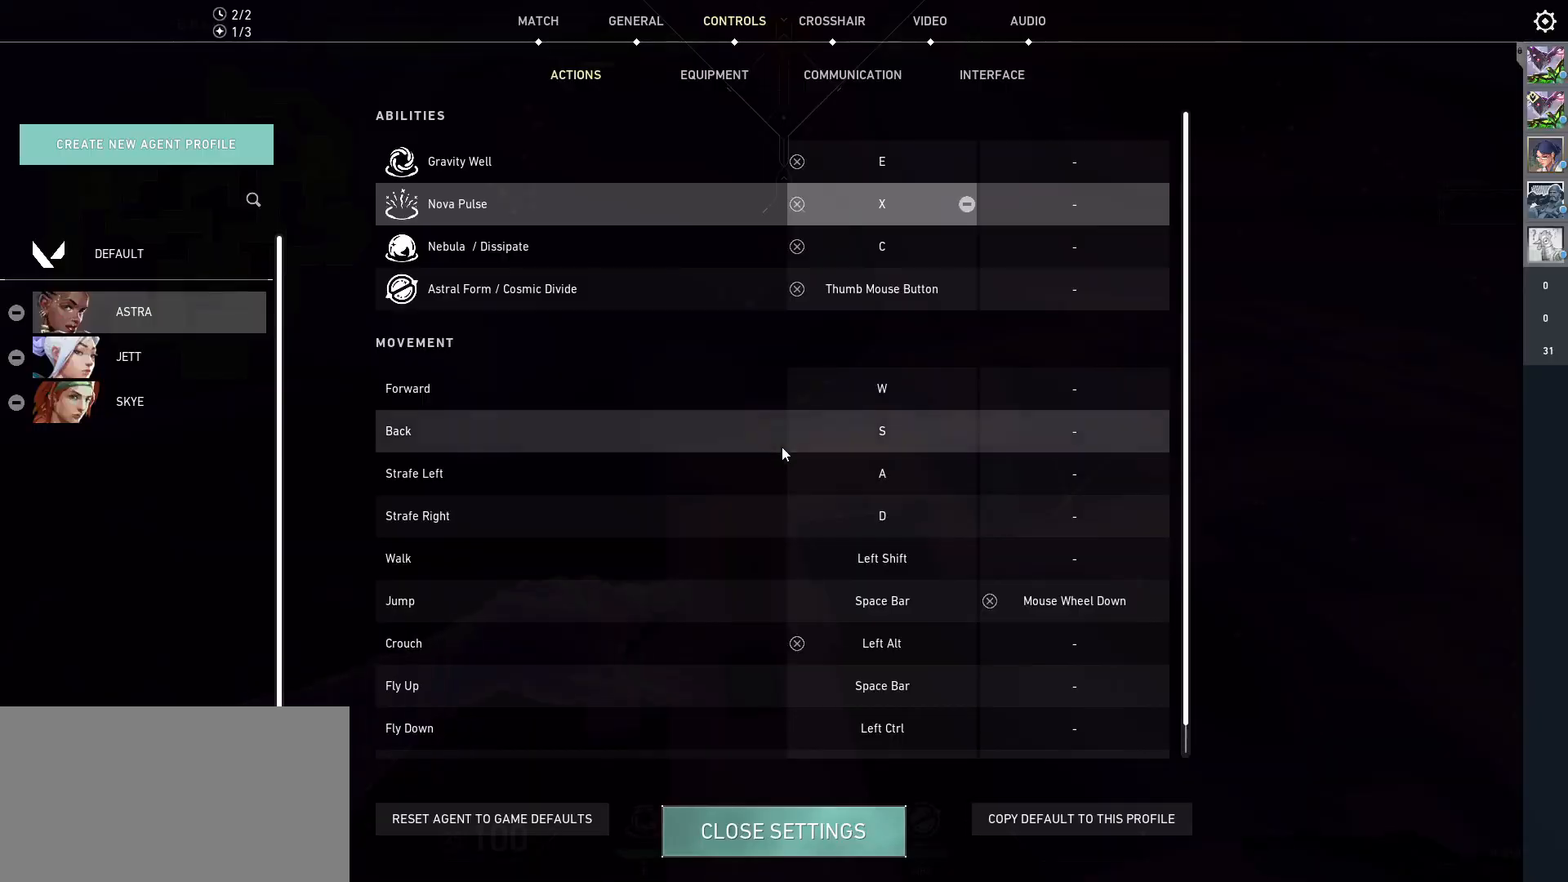
{"keys": [], "mouse": [], "events": []}
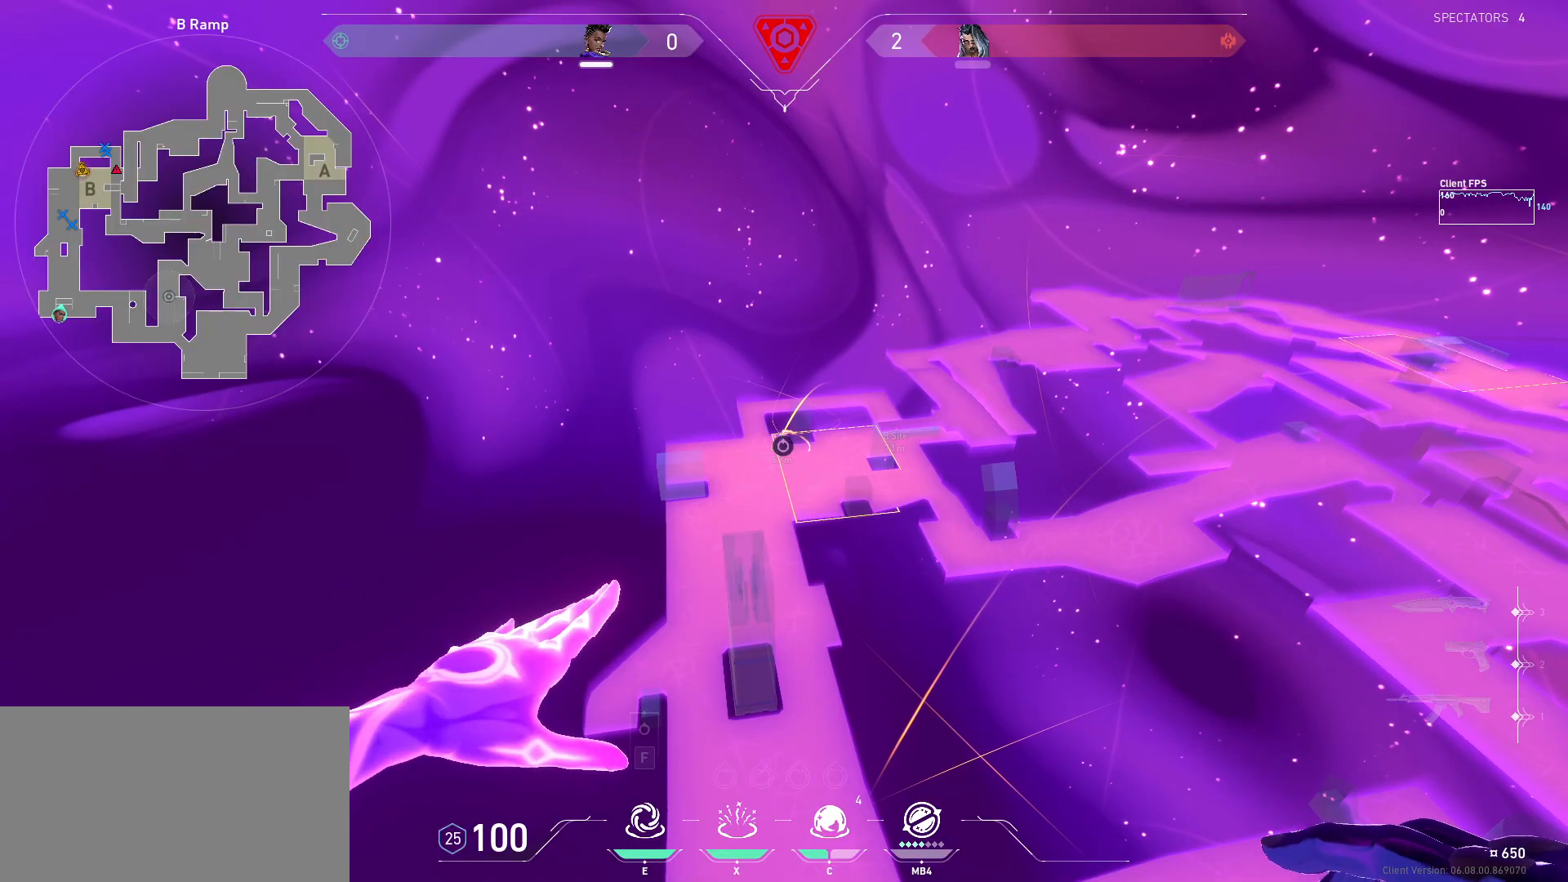
{"keys": [], "mouse": [], "events": []}
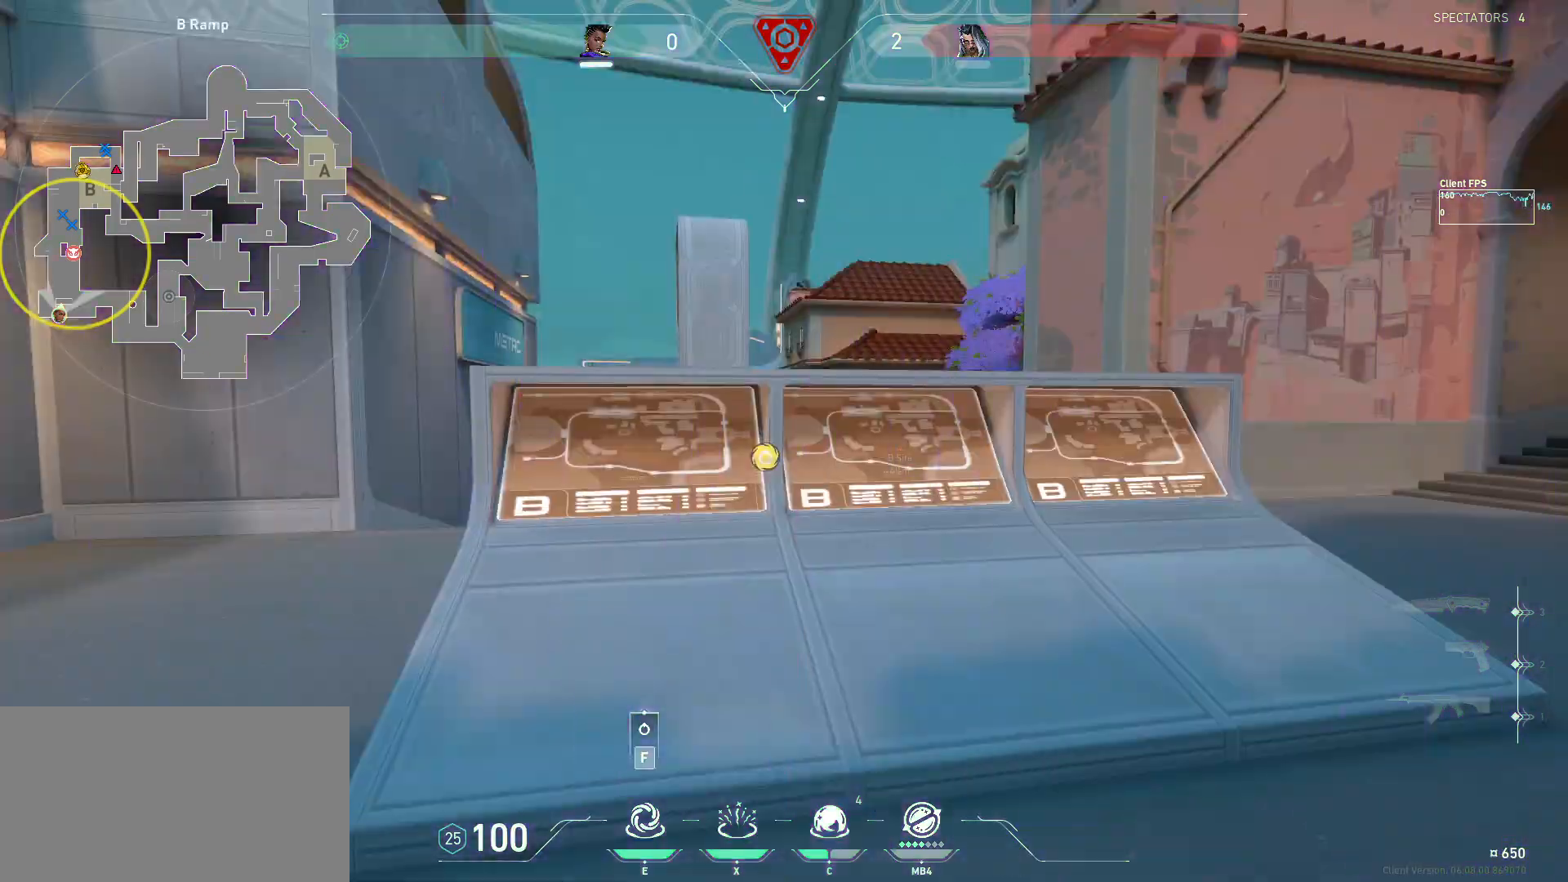
{"keys": ["d", "shift", "w"], "mouse": [], "events": [[67, "shift", "down"], [200, "d", "down"], [417, "w", "down"]]}
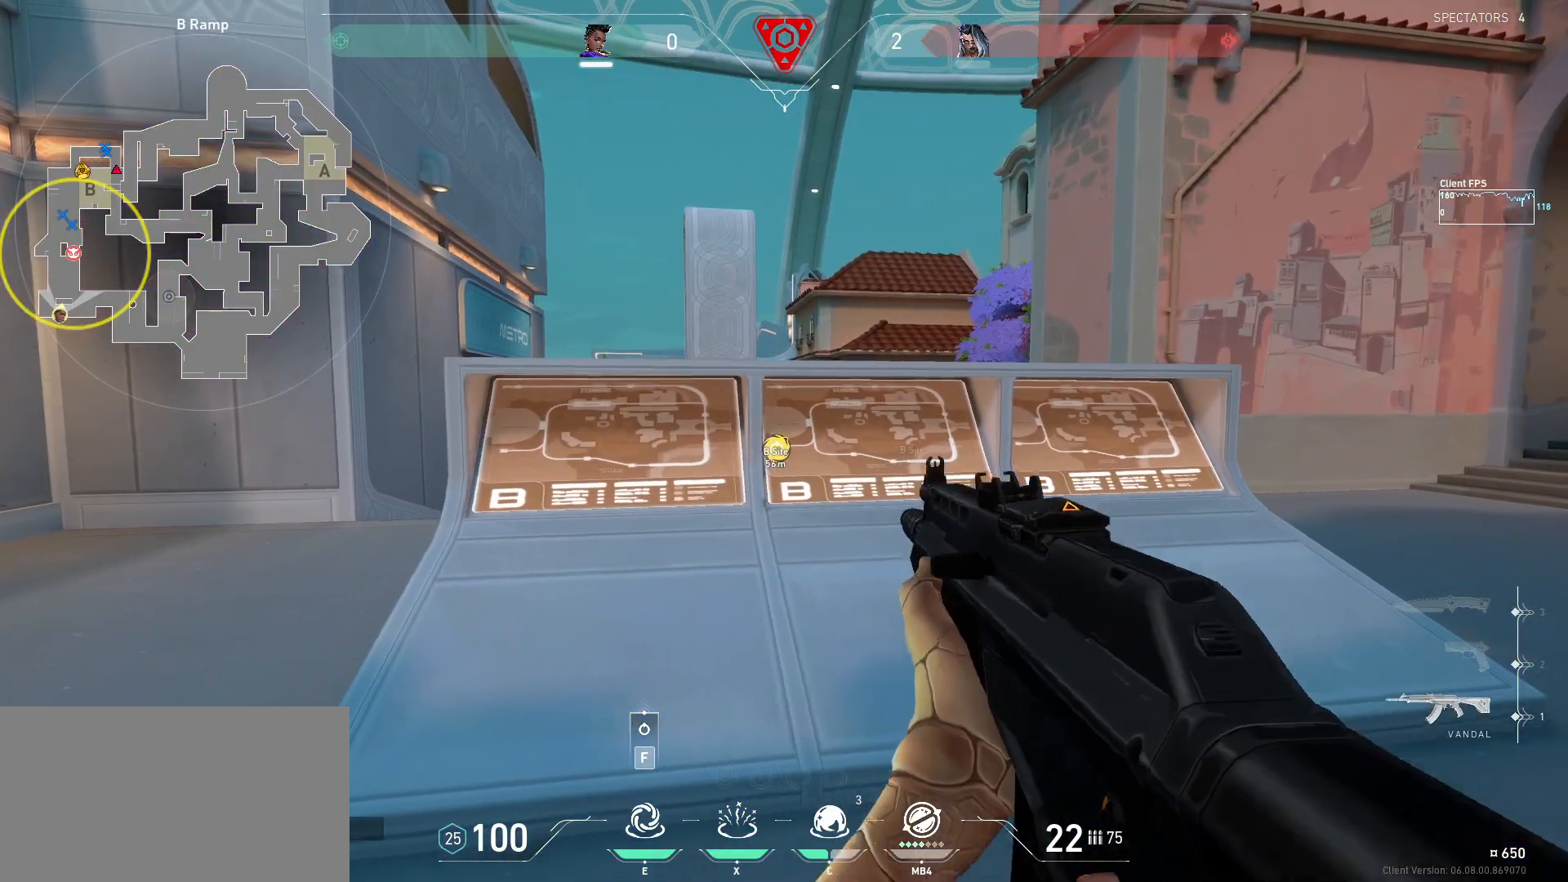
{"keys": ["shift"], "mouse": [], "events": [[283, "w", "up"], [350, "d", "up"]]}
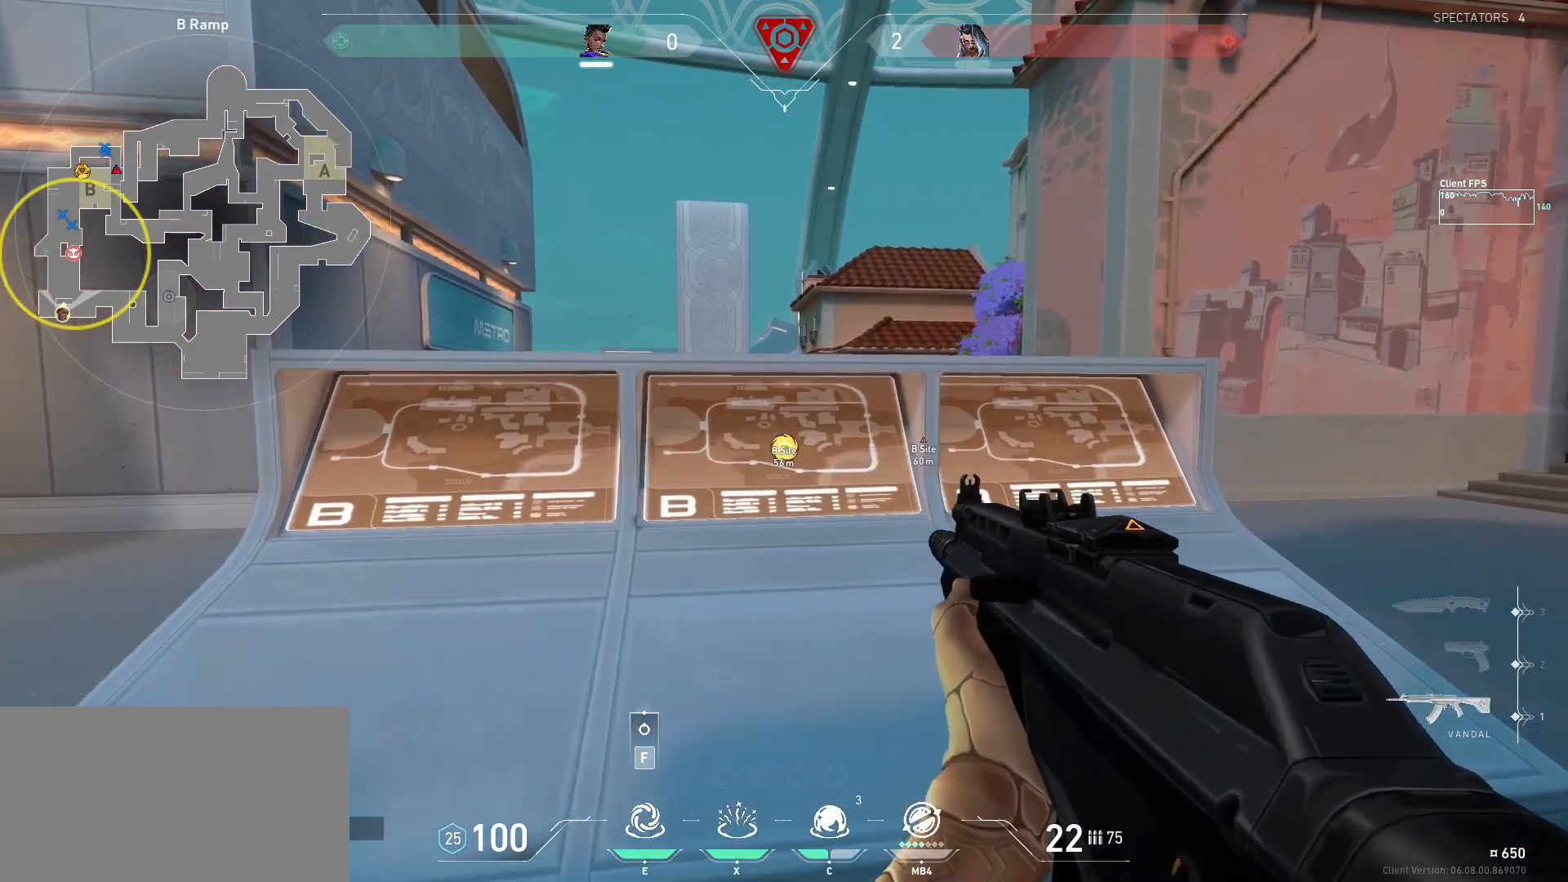
{"keys": ["w"], "mouse": [], "events": [[250, "e", "down"], [333, "e", "up"], [333, "shift", "up"], [450, "w", "down"]]}
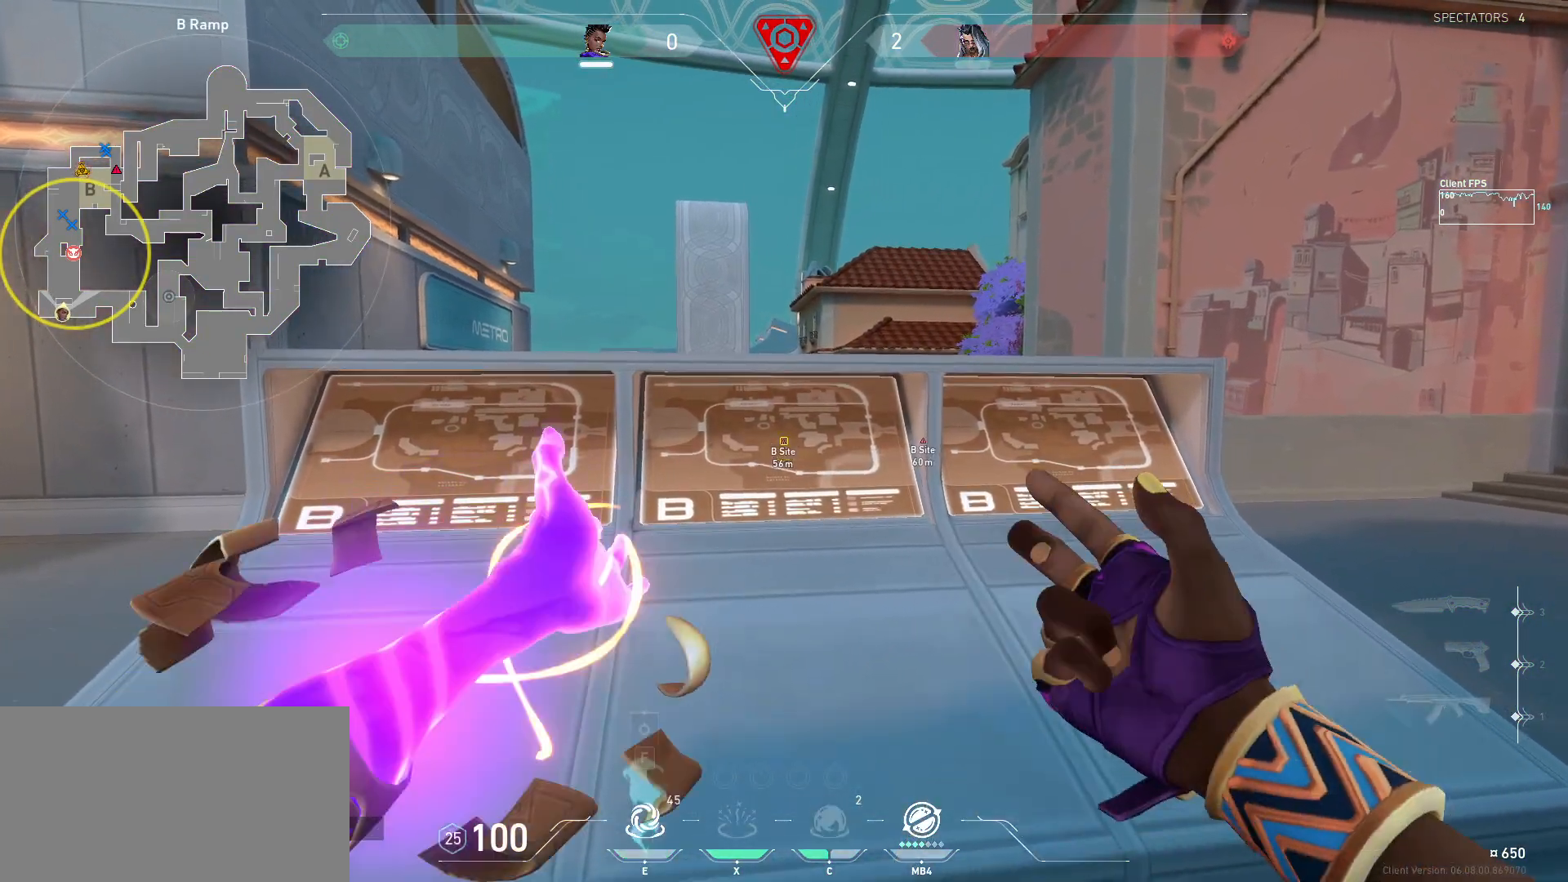
{"keys": ["d", "w"], "mouse": [], "events": [[333, "d", "down"]]}
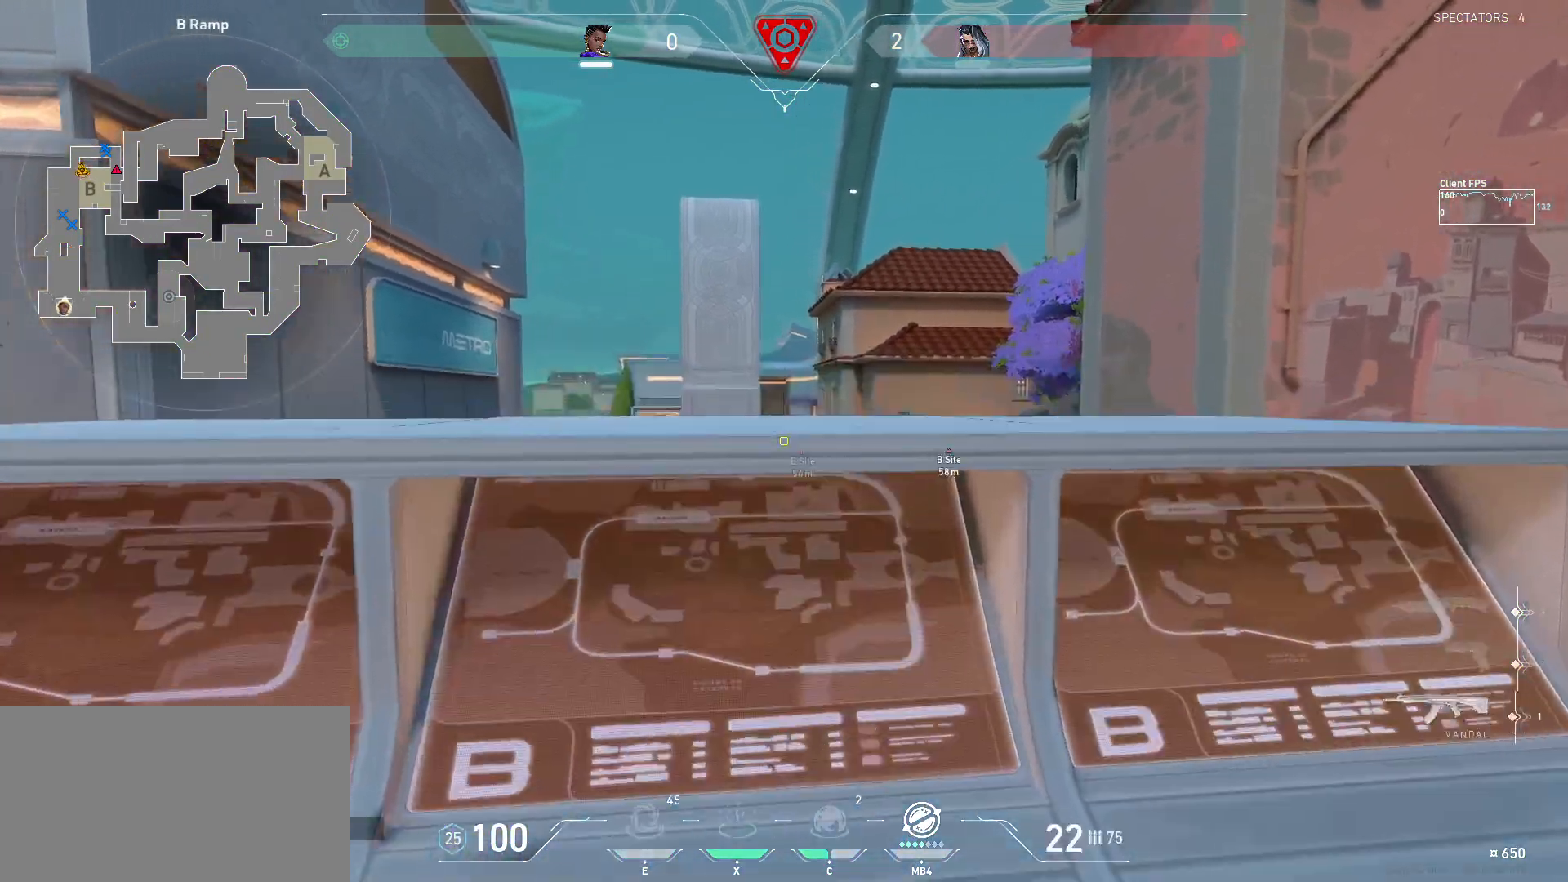
{"keys": [], "mouse": [], "events": [[150, "w", "up"], [367, "a", "down"], [367, "d", "up"], [417, "a", "up"]]}
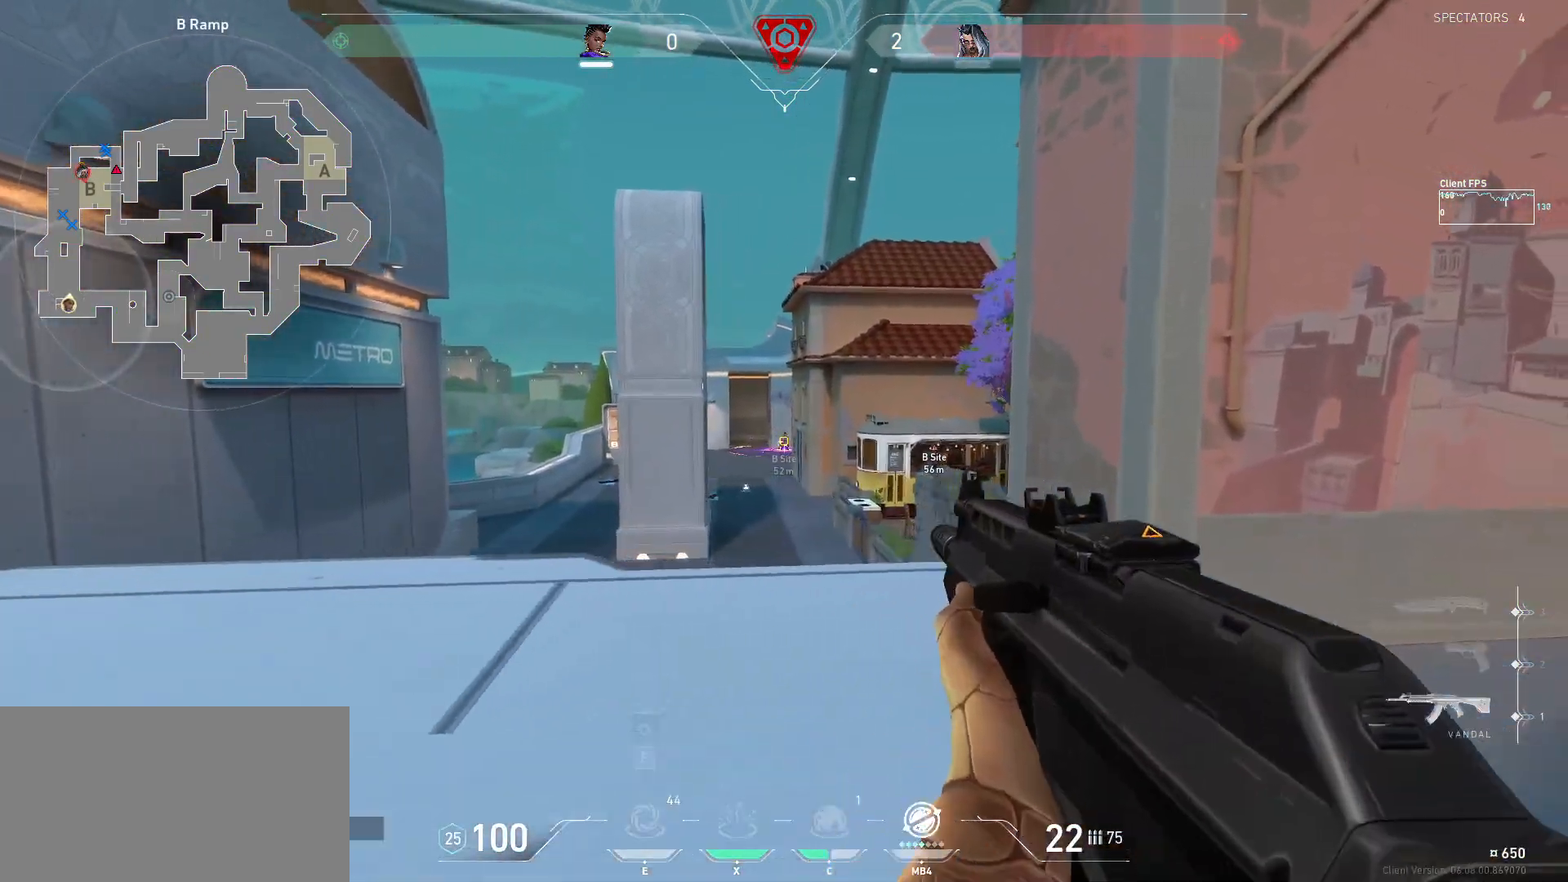
{"keys": ["s"], "mouse": [], "events": [[17, "mouse_left", "down"], [400, "mouse_left", "up"], [417, "s", "down"]]}
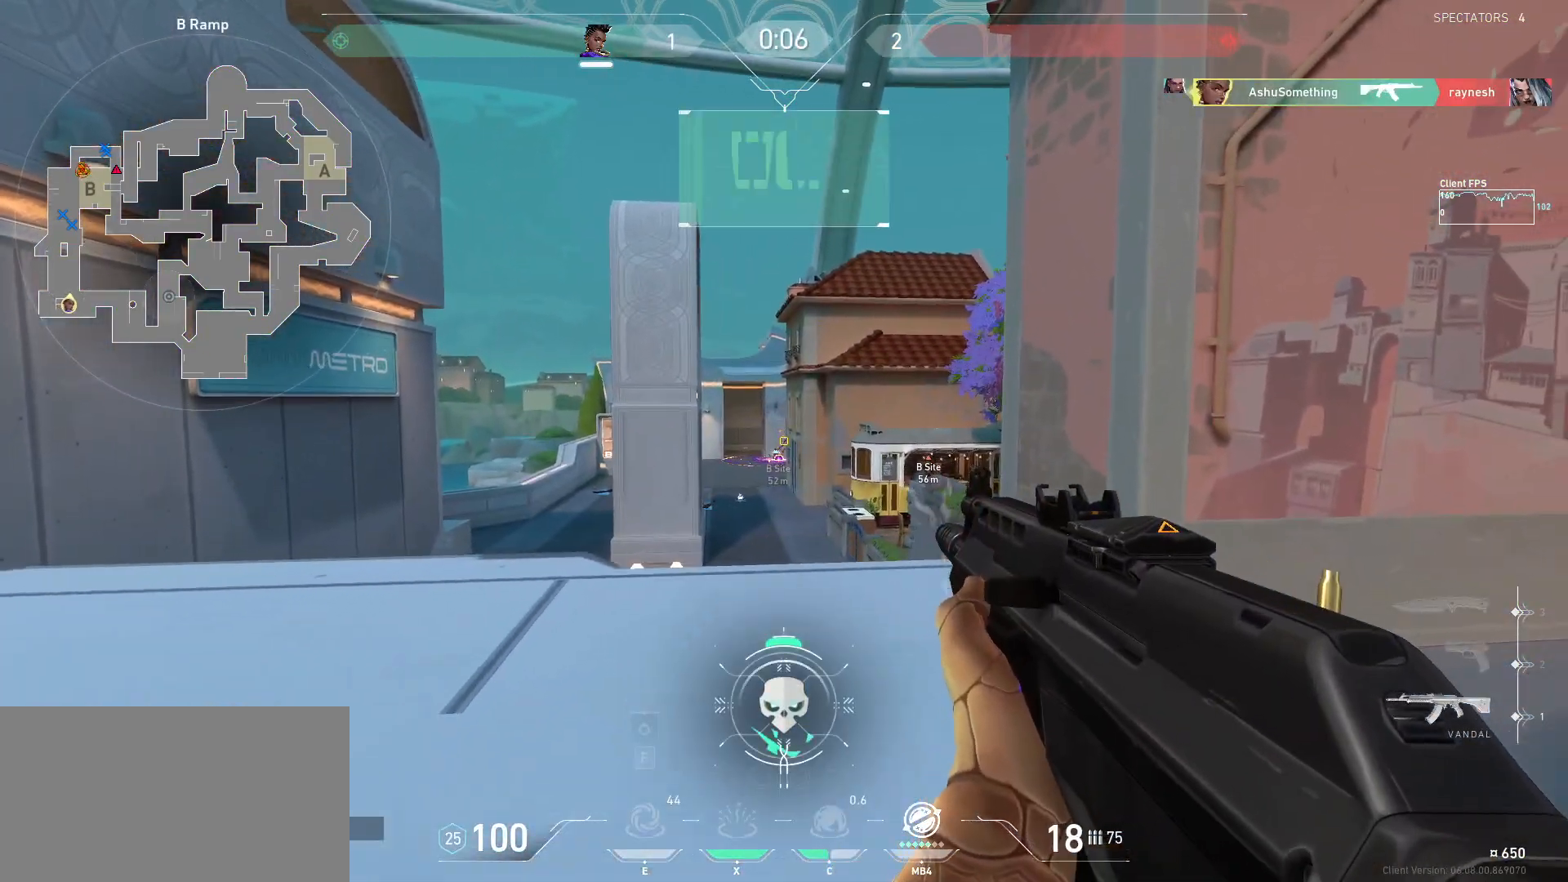
{"keys": ["d"], "mouse": [], "events": [[367, "d", "down"], [383, "s", "up"]]}
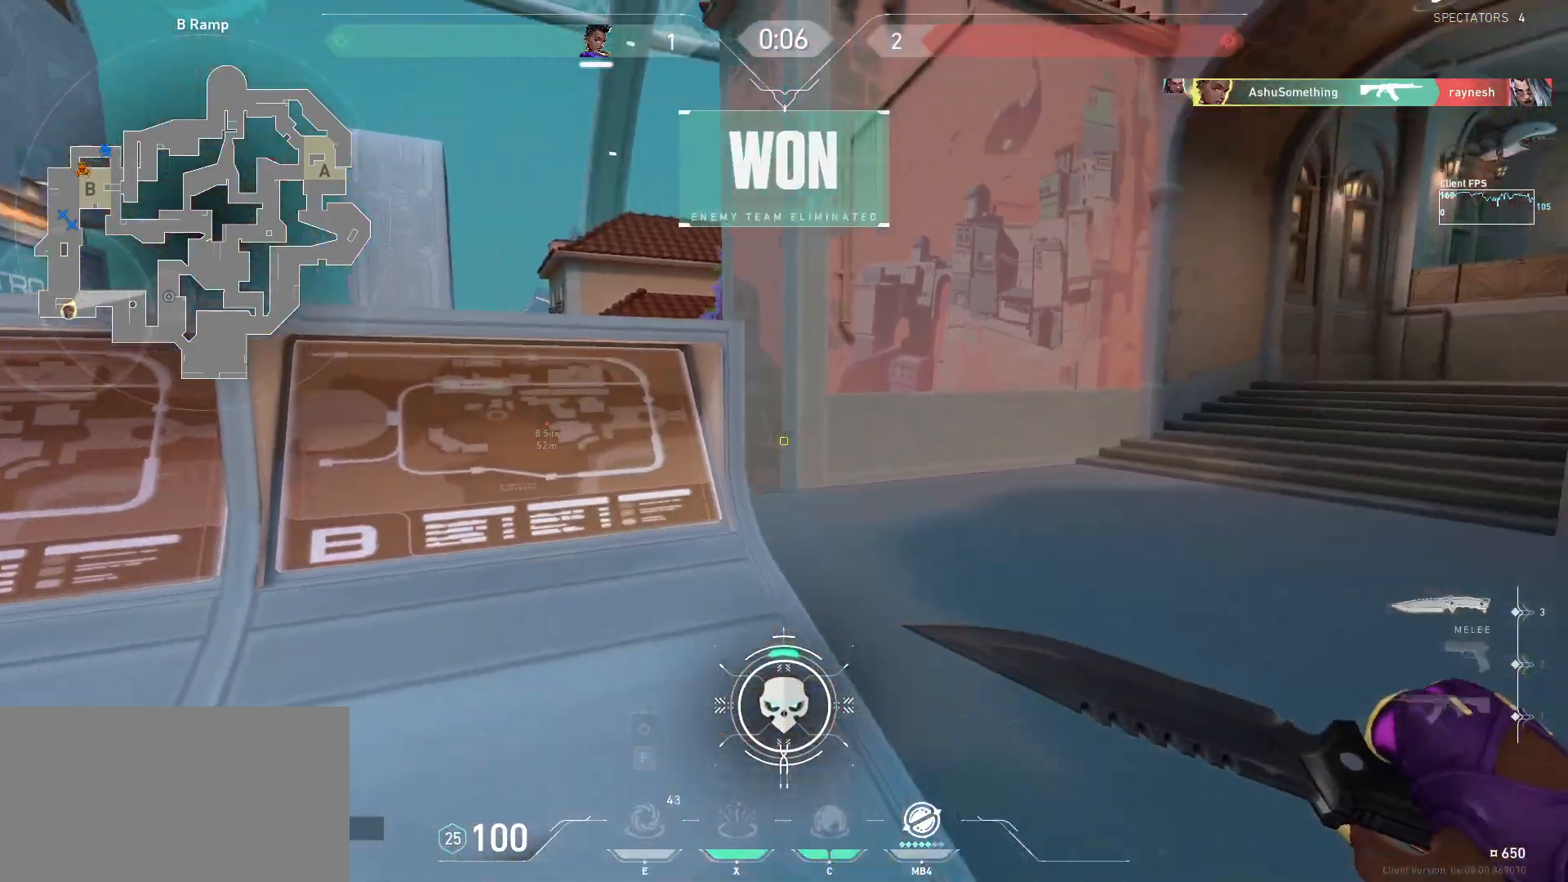
{"keys": ["w"], "mouse": [], "events": [[17, "w", "down"], [300, "d", "up"]]}
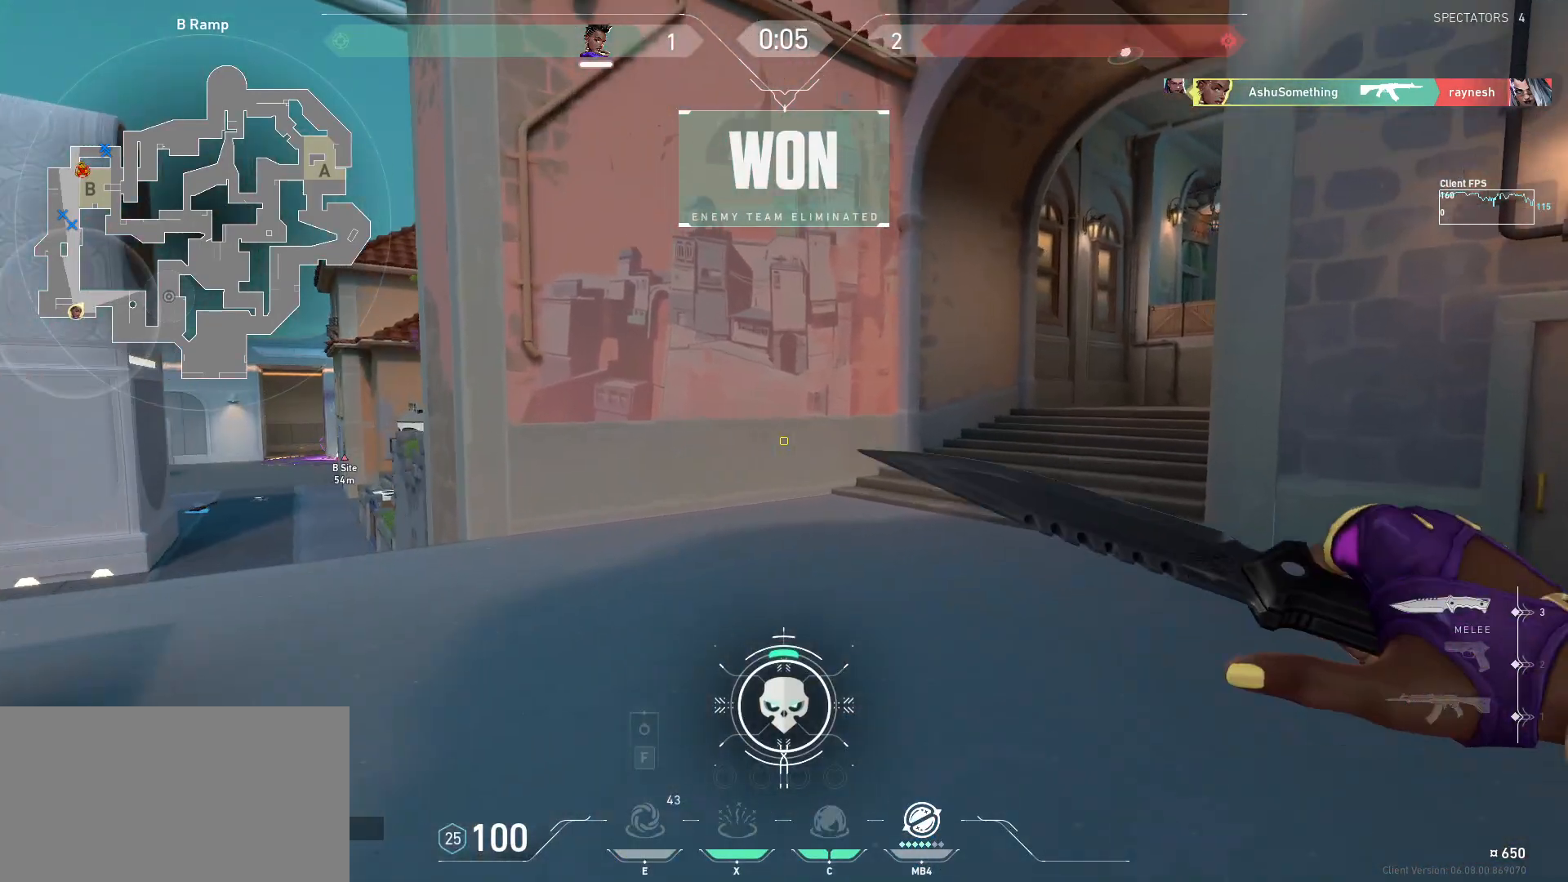
{"keys": ["d", "w"], "mouse": [], "events": [[433, "d", "down"]]}
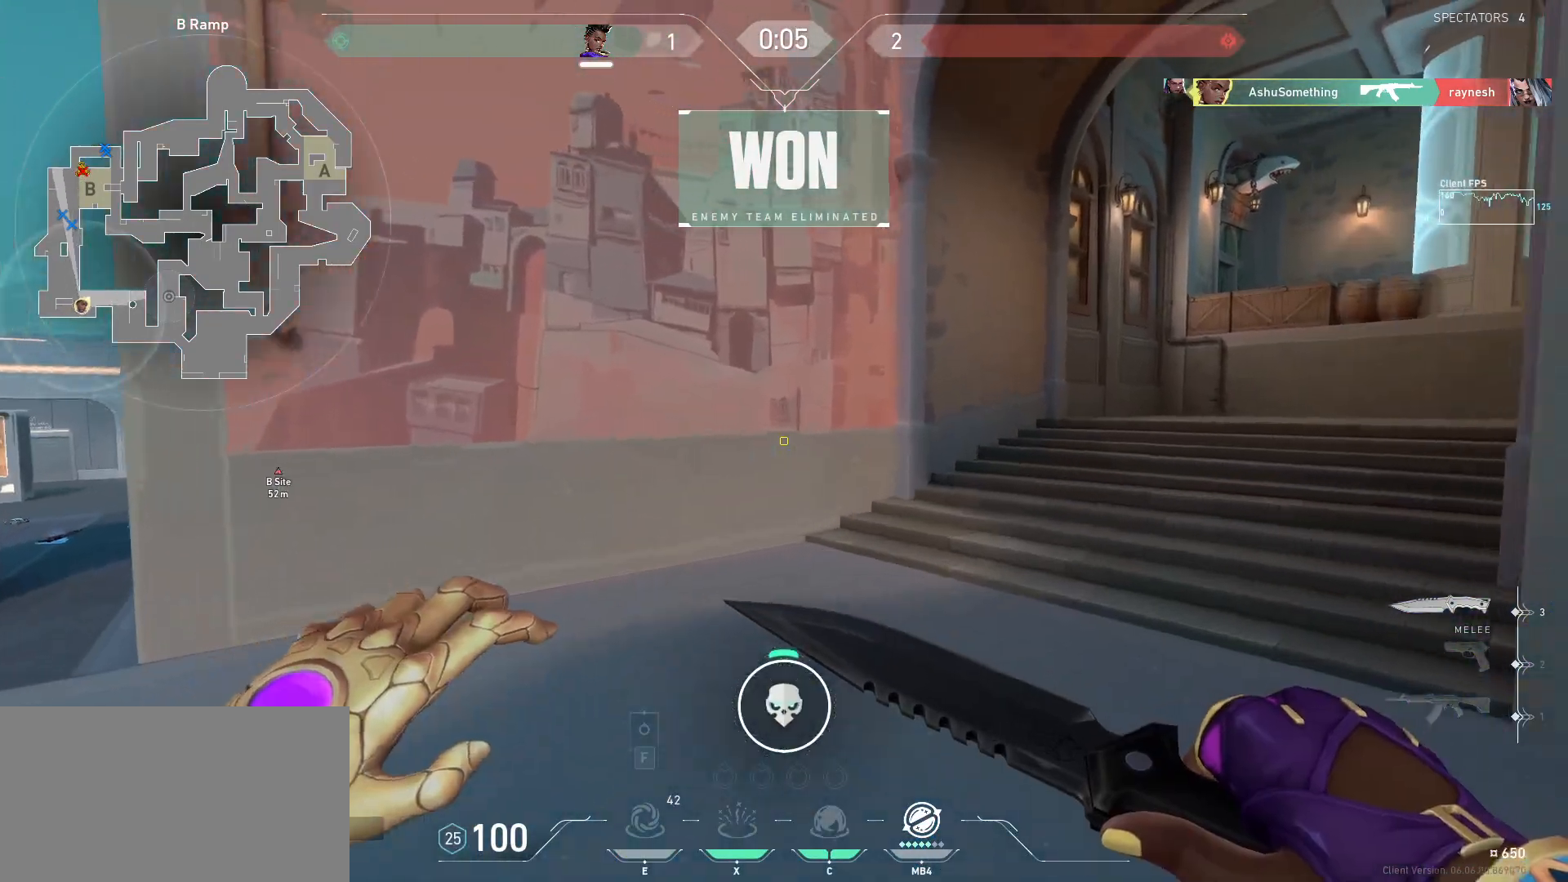
{"keys": ["w"], "mouse": [], "events": [[217, "d", "up"]]}
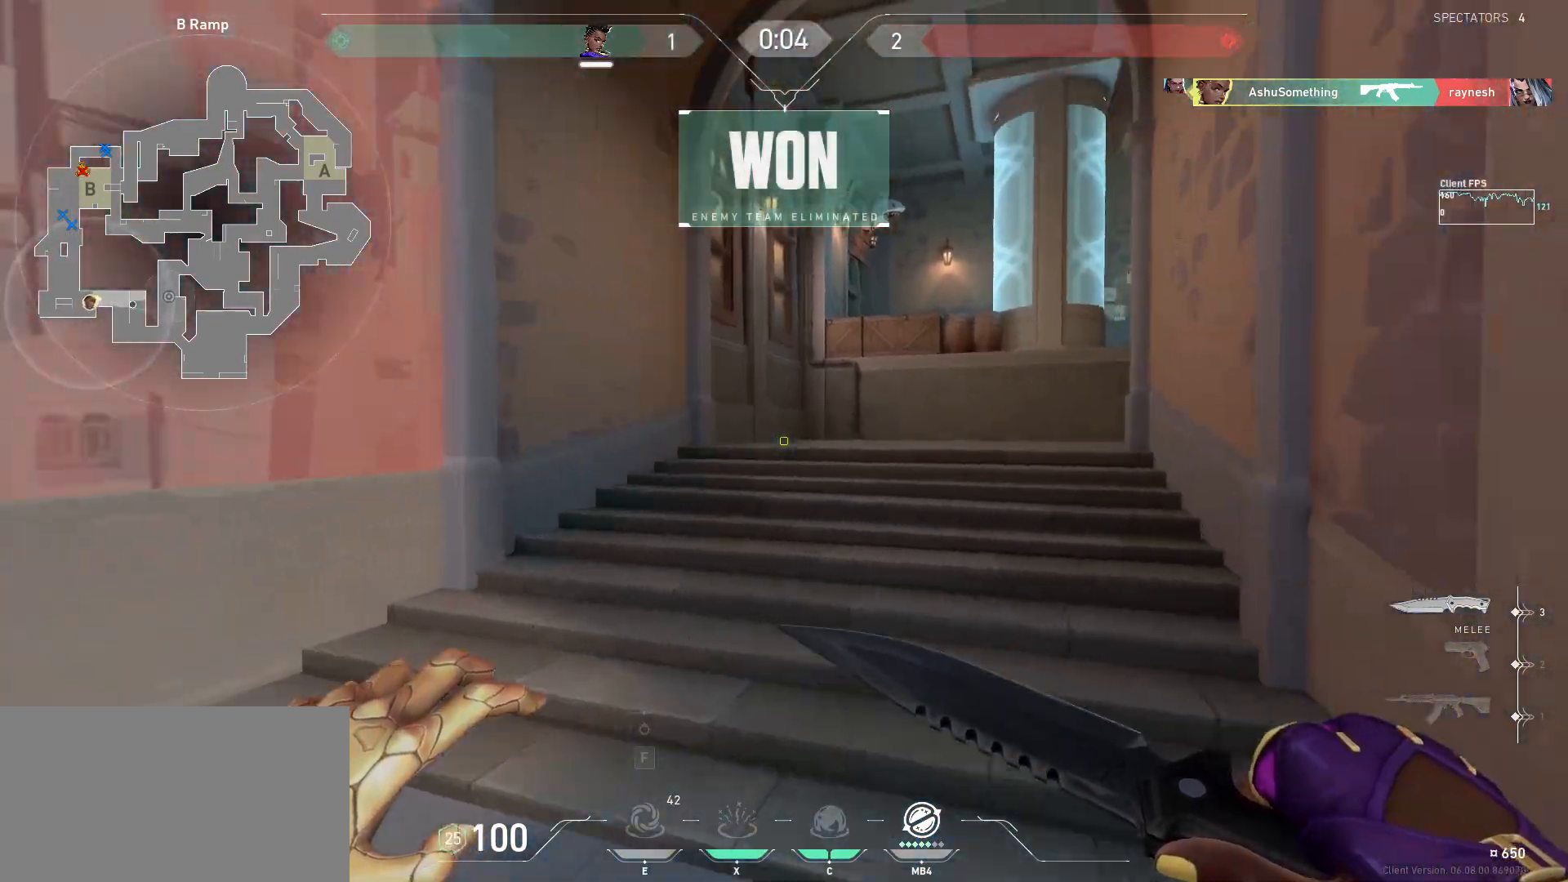
{"keys": ["w"], "mouse": [], "events": []}
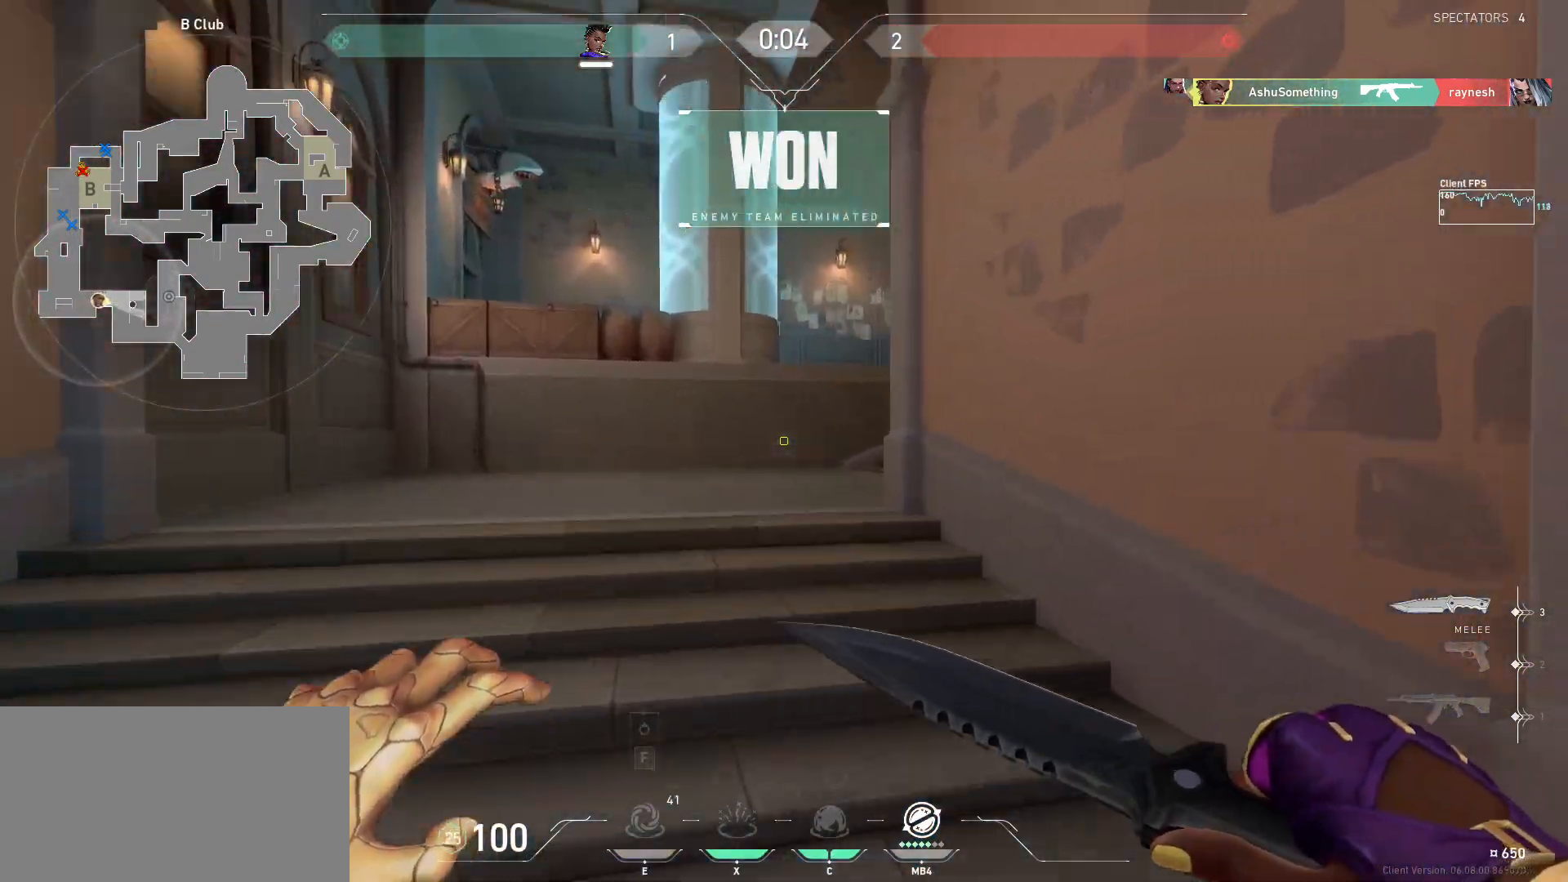
{"keys": ["w"], "mouse": [], "events": []}
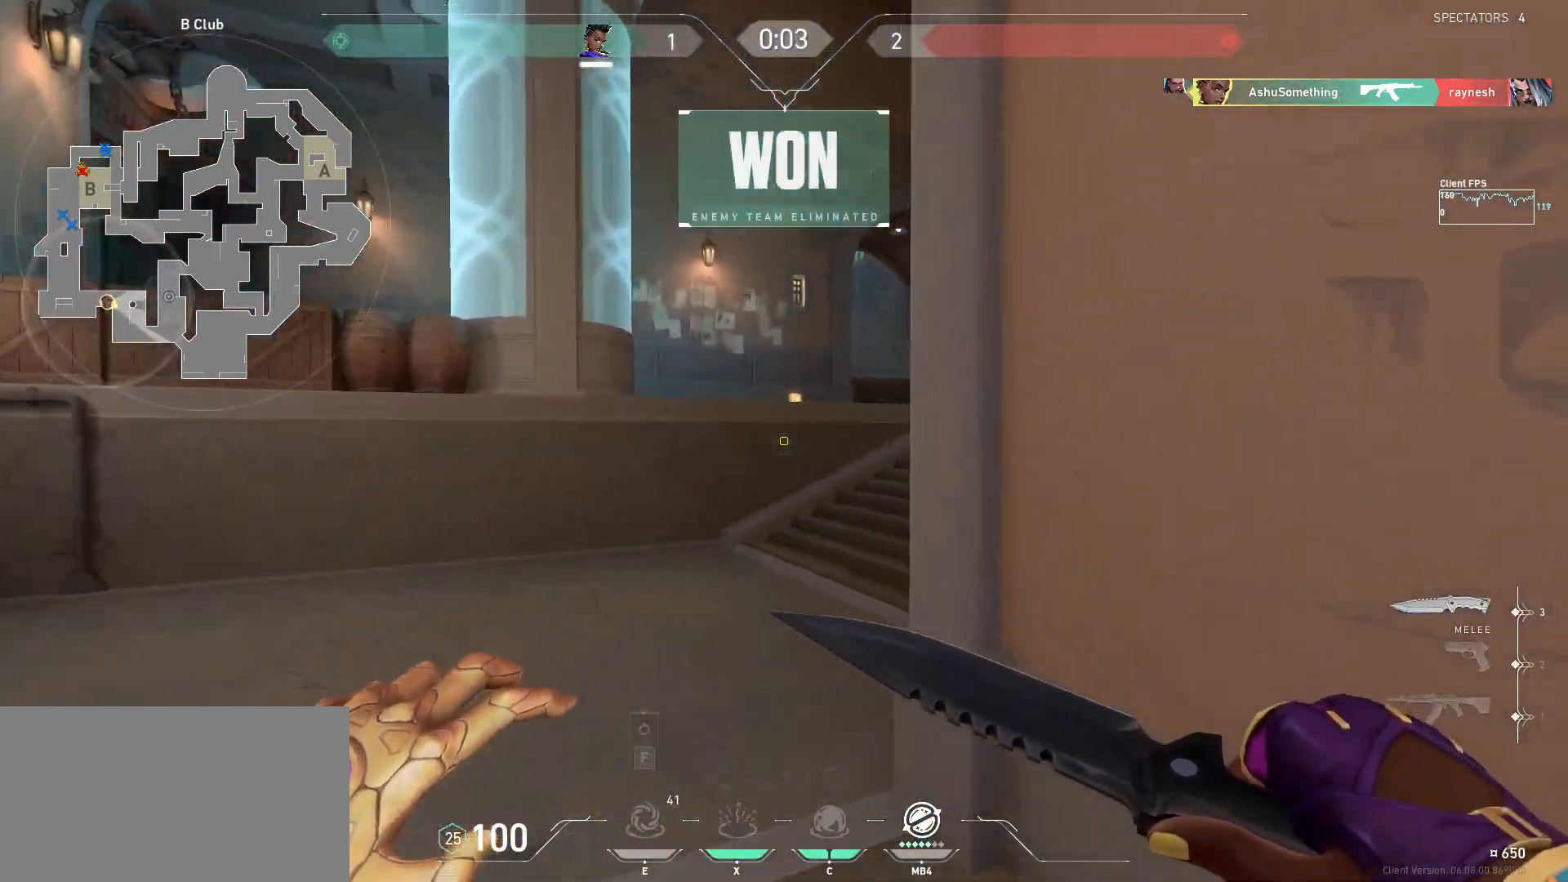
{"keys": ["w"], "mouse": []}
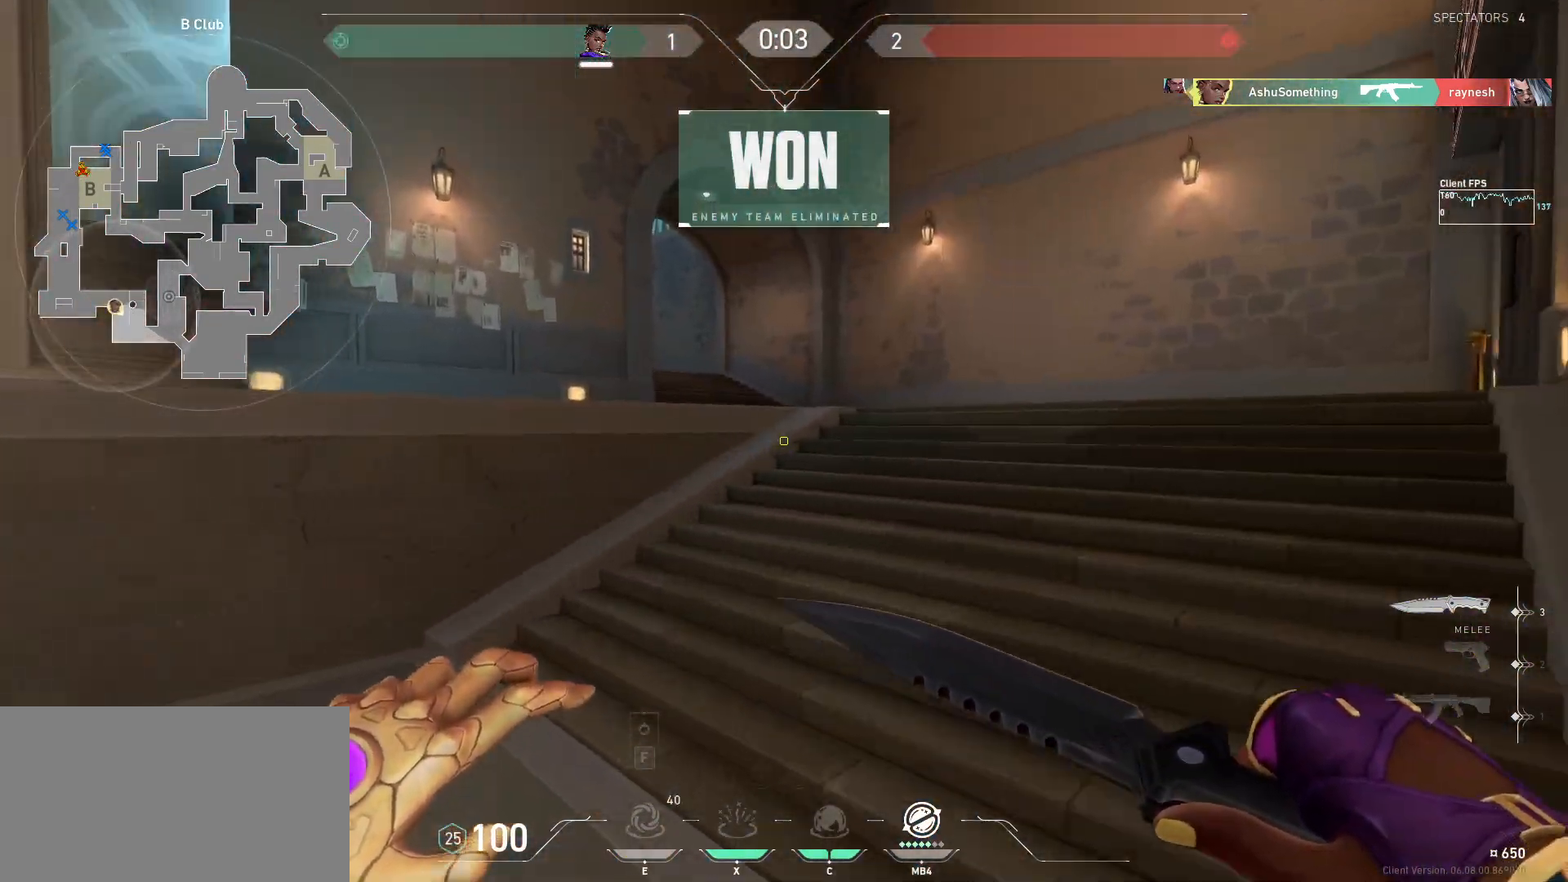
{"keys": ["w"], "mouse": []}
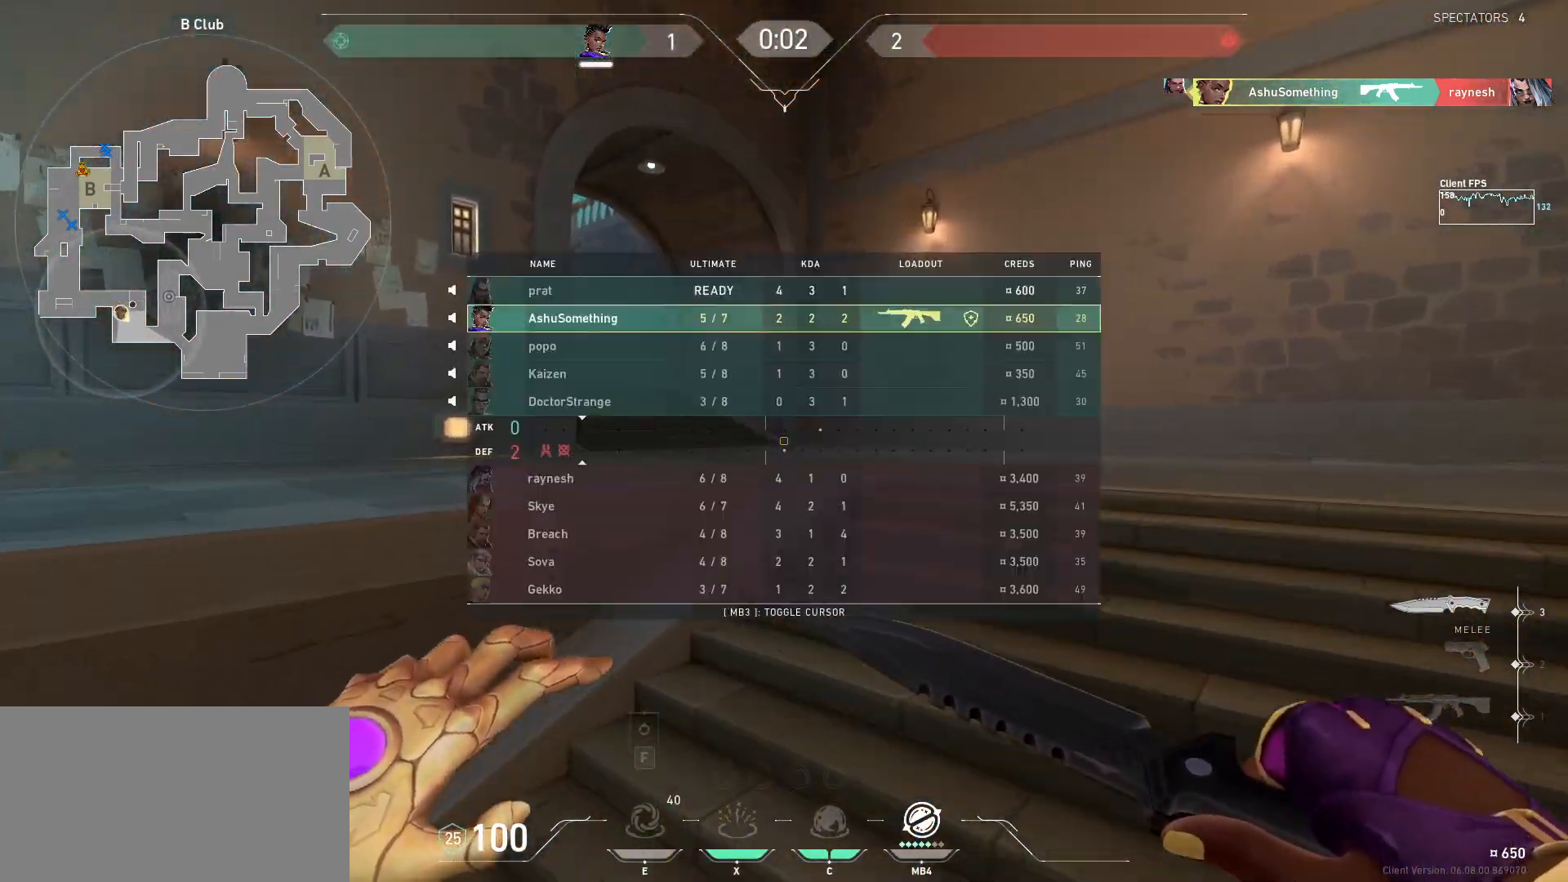
{"keys": ["w"], "mouse": [], "events": []}
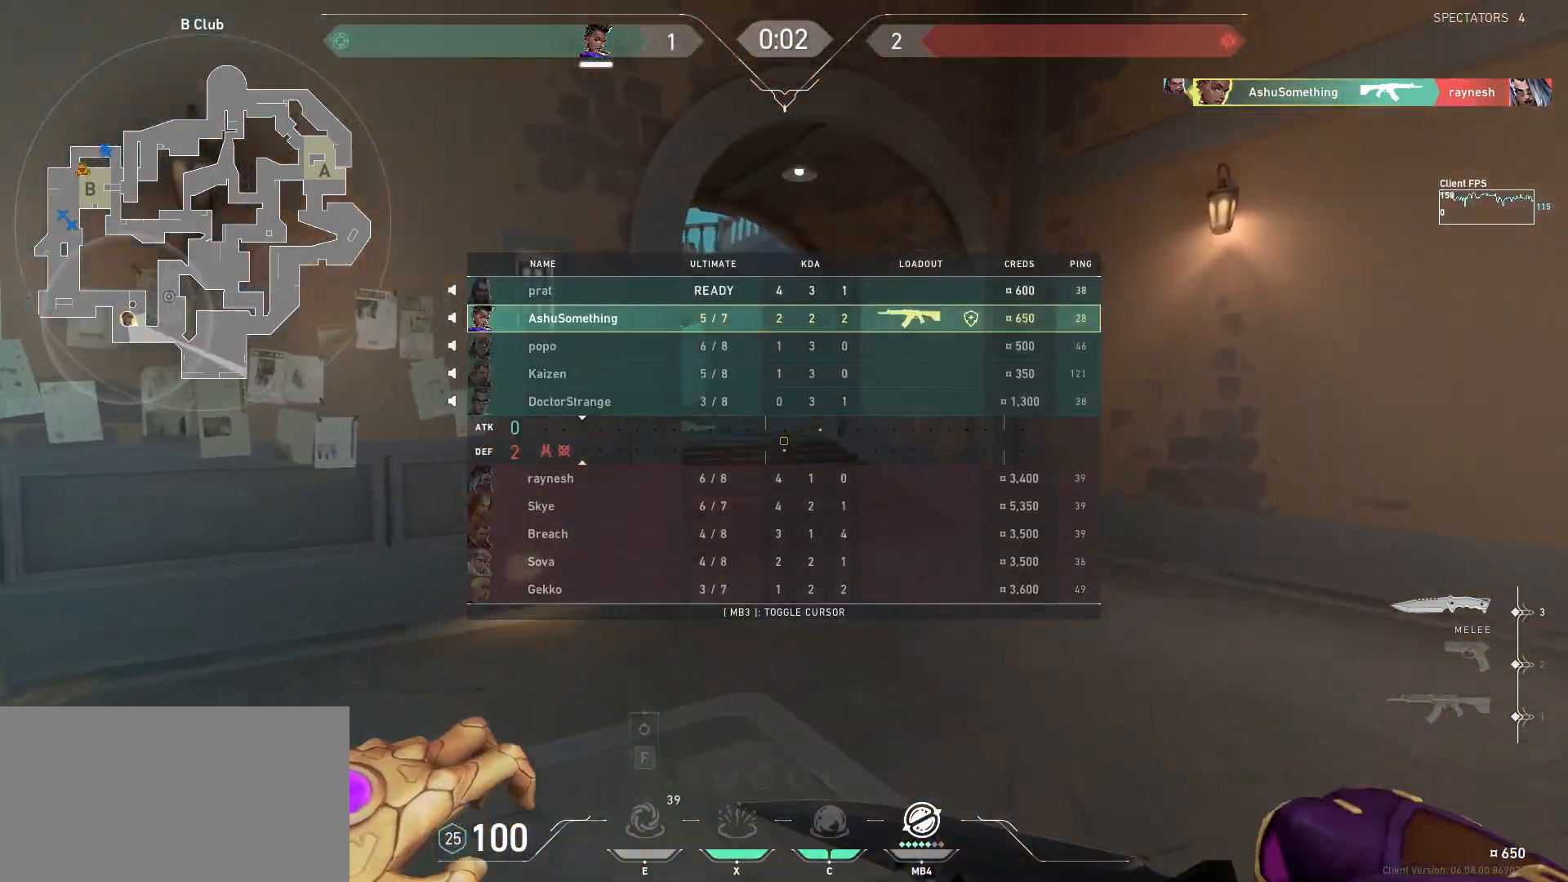
{"keys": ["w"], "mouse": [], "events": [[33, "space", "down"], [117, "space", "up"], [133, "mouse_left", "down"], [267, "mouse_left", "up"]]}
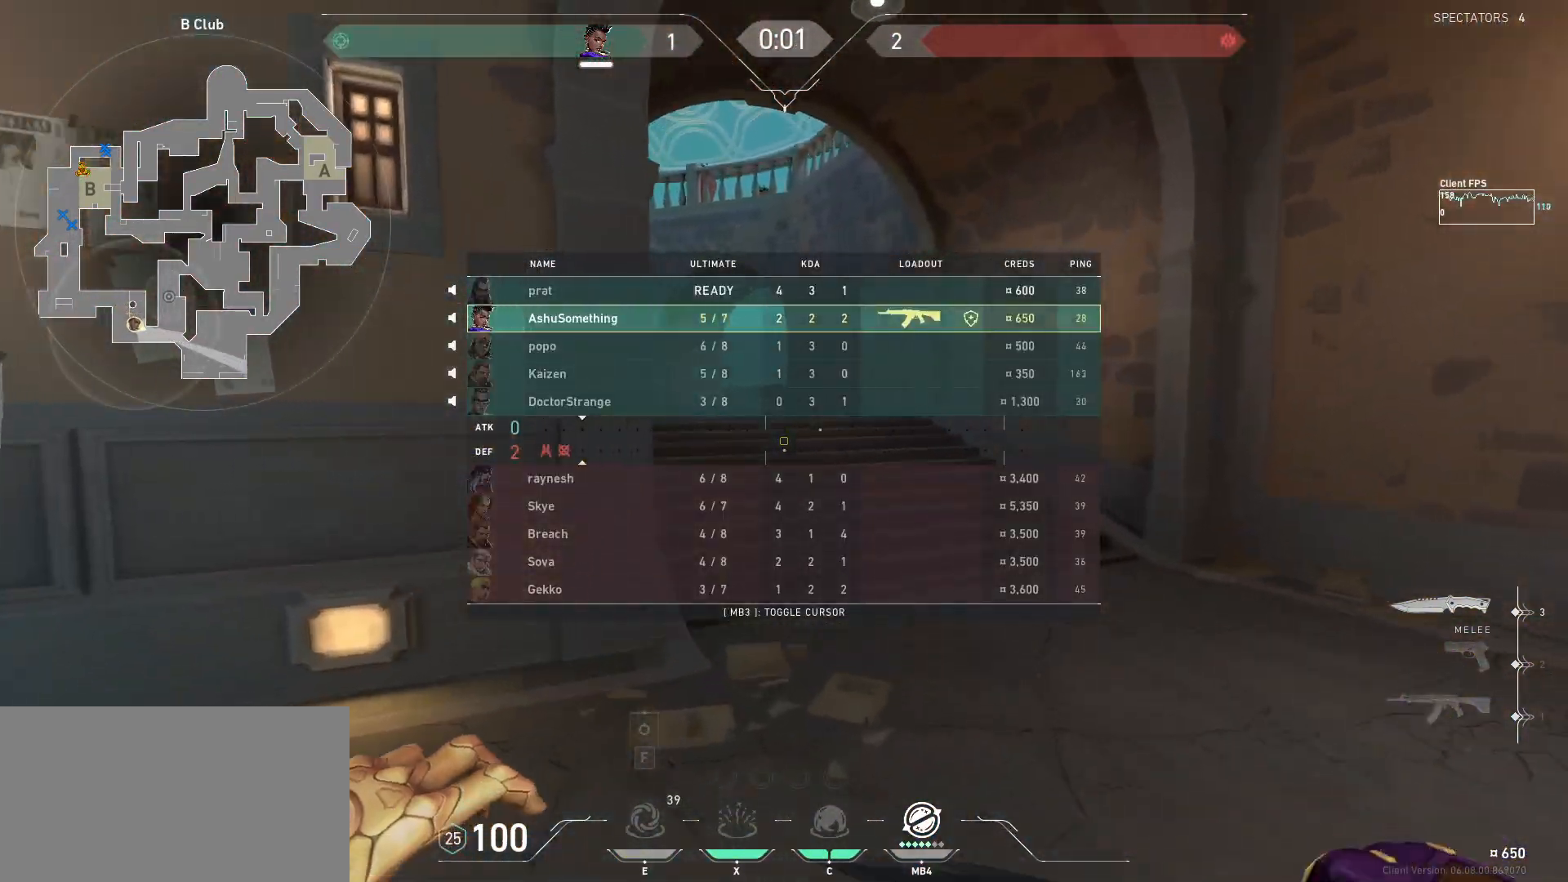
{"keys": ["w"], "mouse": [], "events": [[100, "space", "down"], [217, "space", "up"]]}
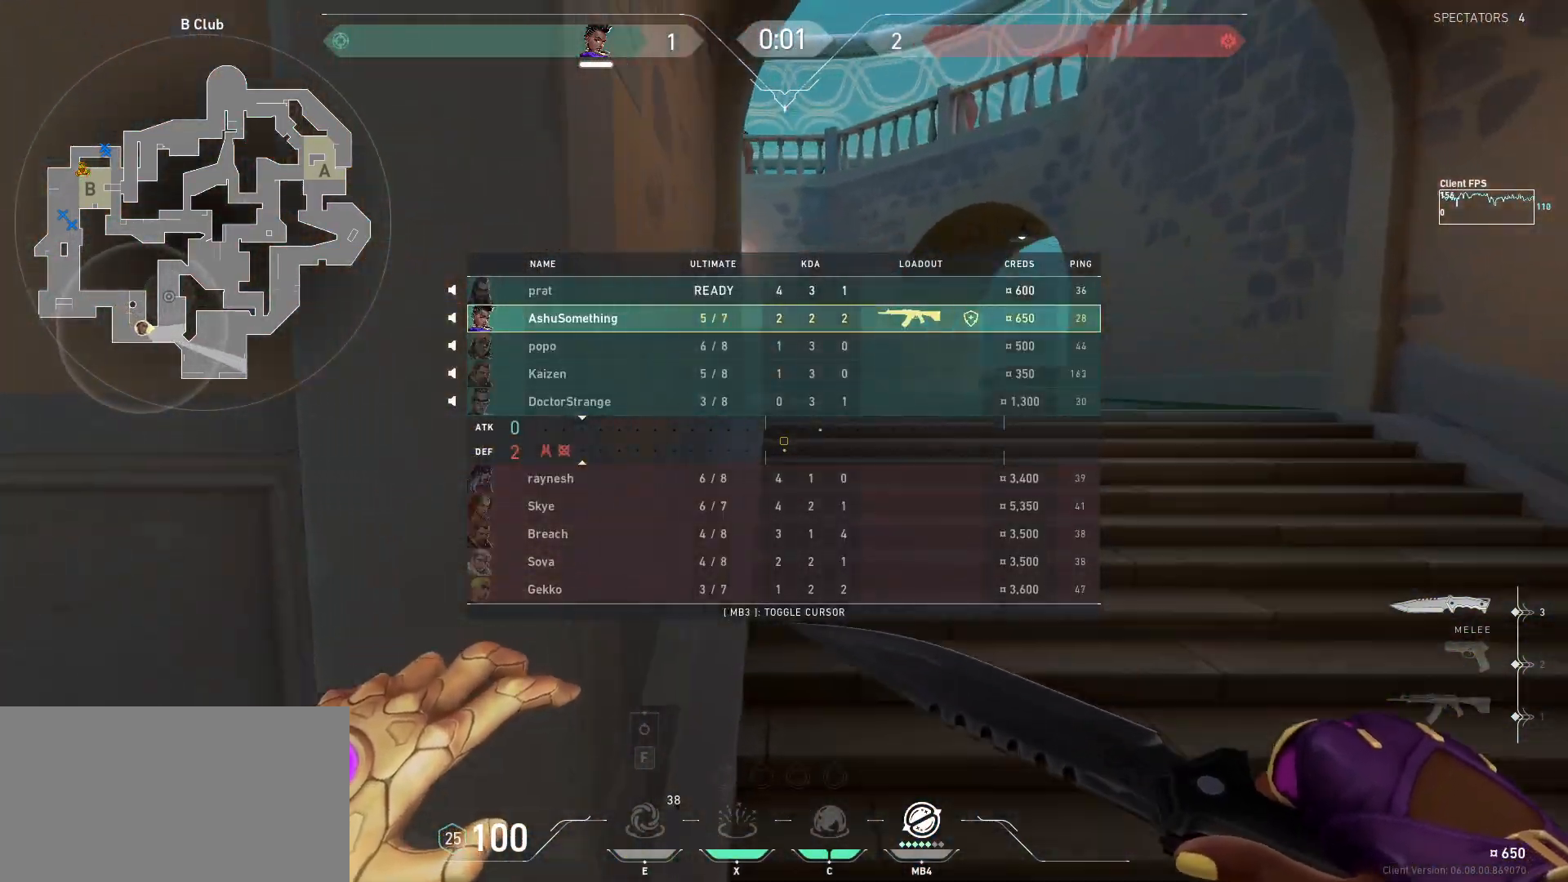
{"keys": ["w"], "mouse": ["left", "right"], "events": [[433, "mouse_left", "down"], [467, "mouse_right", "down"]]}